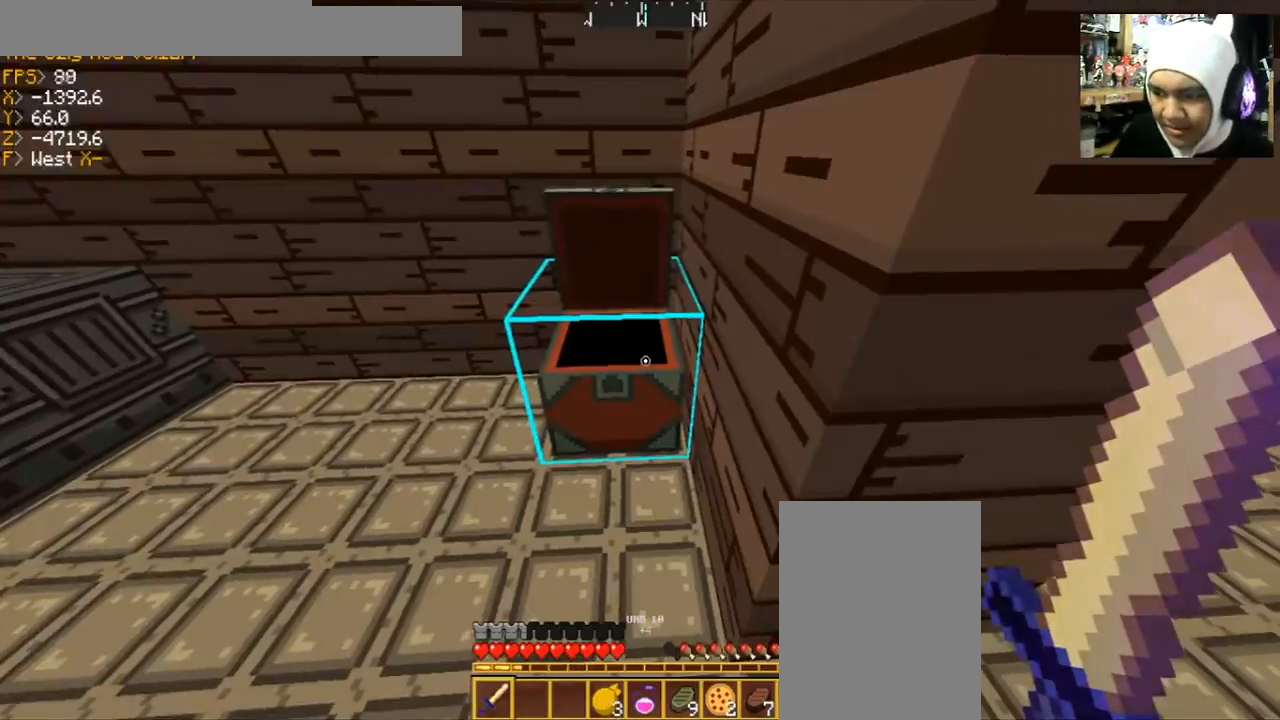
Gameplay with keyboard and mouse; each line is a JSON object with the keys and mouse buttons held at the frame after it. "events" lists presses ("down") and releases ("up") of "a", "d", "s", "space", "w", "mouse_left" and "mouse_right" between this image and that frame as [ms after this image, input, new state], when the widget could be followed in between. "mouse_left", "mouse_right" = the "left", "right" buttons of the "mouse" list. No other keys are recorded. Fast repeated clicks can show as one long hold. Mouse movement is not recorded.
{"keys": ["a", "w"], "mouse": [], "events": [[267, "w", "down"], [467, "a", "down"]]}
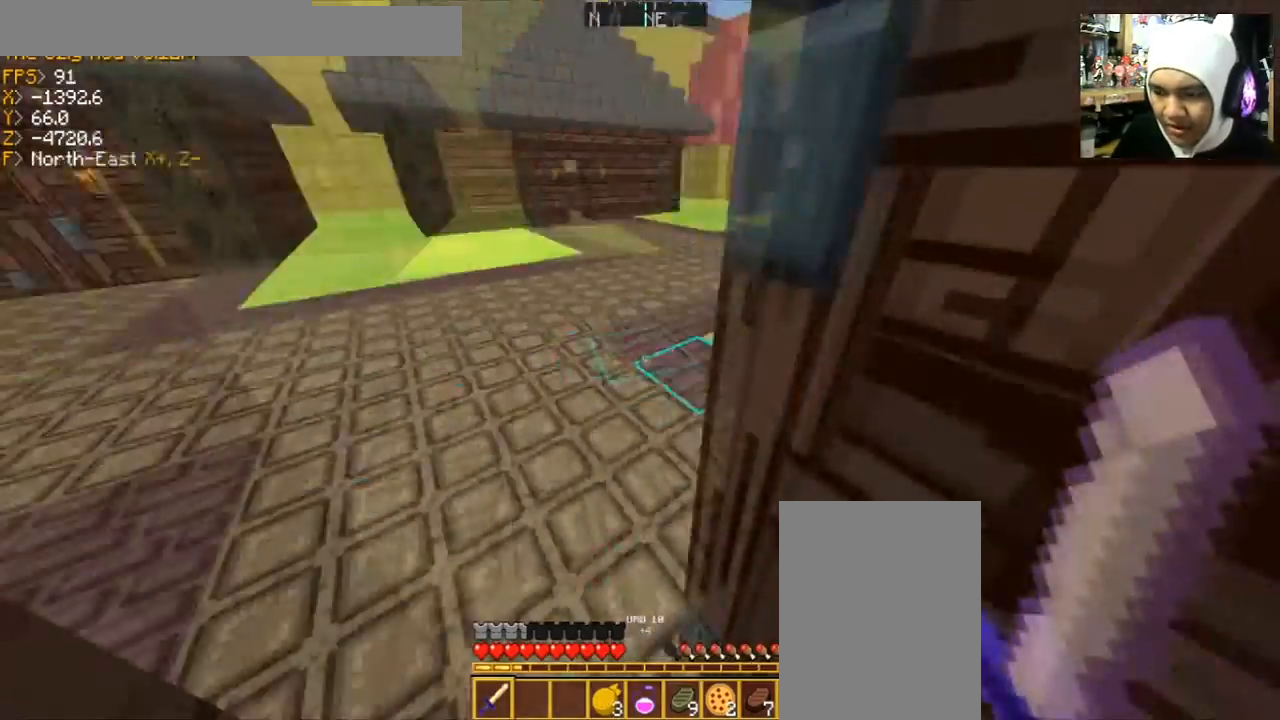
{"keys": ["a", "w"], "mouse": [], "events": [[100, "w", "up"], [201, "mouse_right", "down"], [234, "a", "up"], [367, "a", "down"], [367, "w", "down"], [401, "mouse_right", "up"]]}
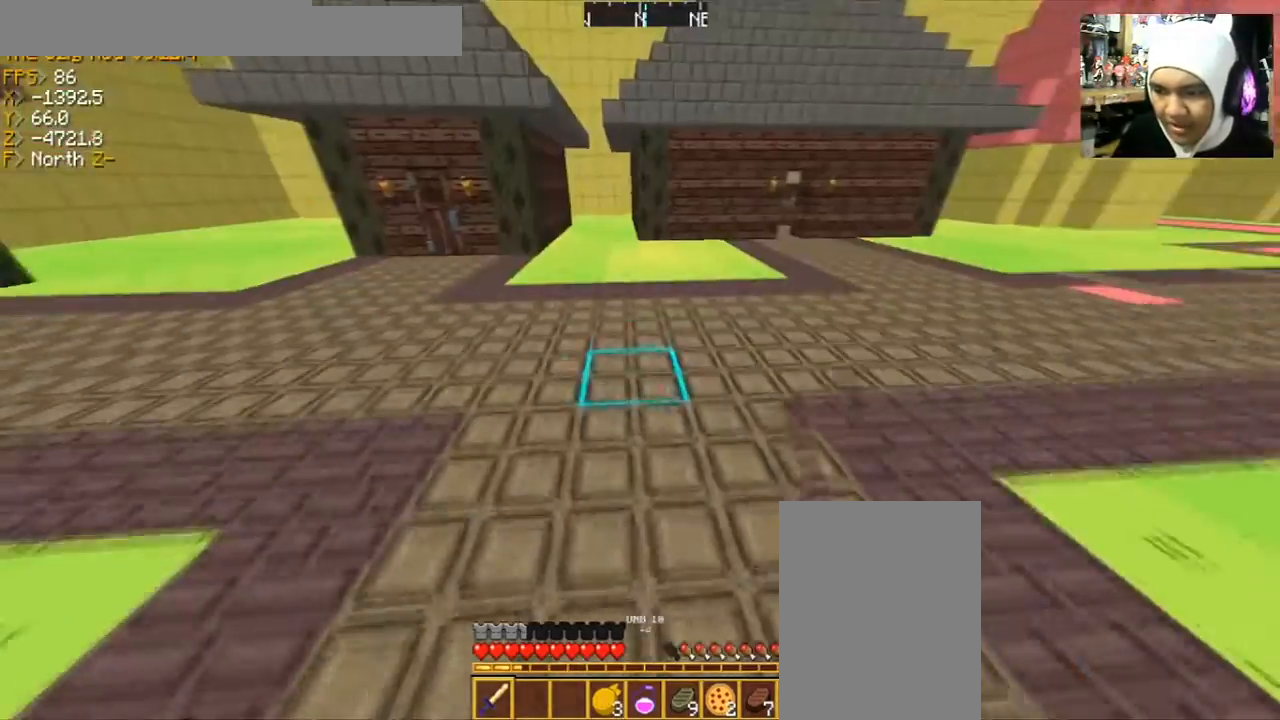
{"keys": ["w"], "mouse": [], "events": [[33, "a", "up"]]}
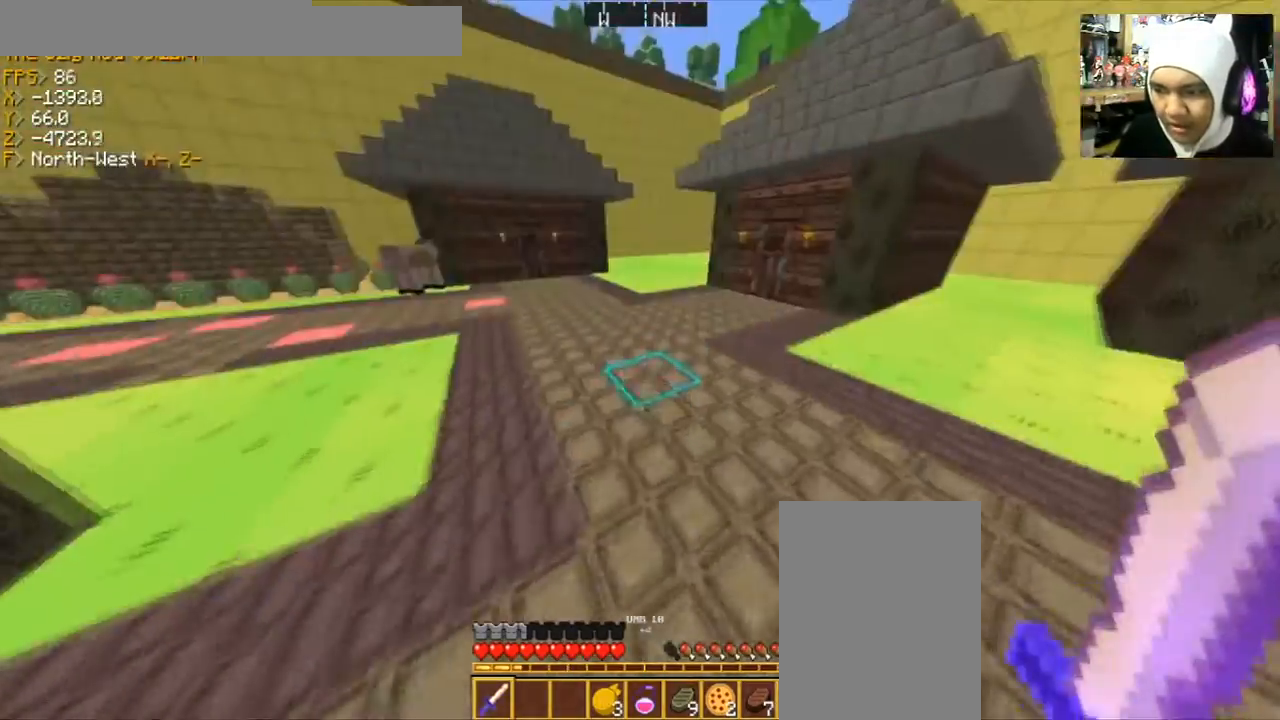
{"keys": ["space", "w"], "mouse": [], "events": [[101, "space", "down"]]}
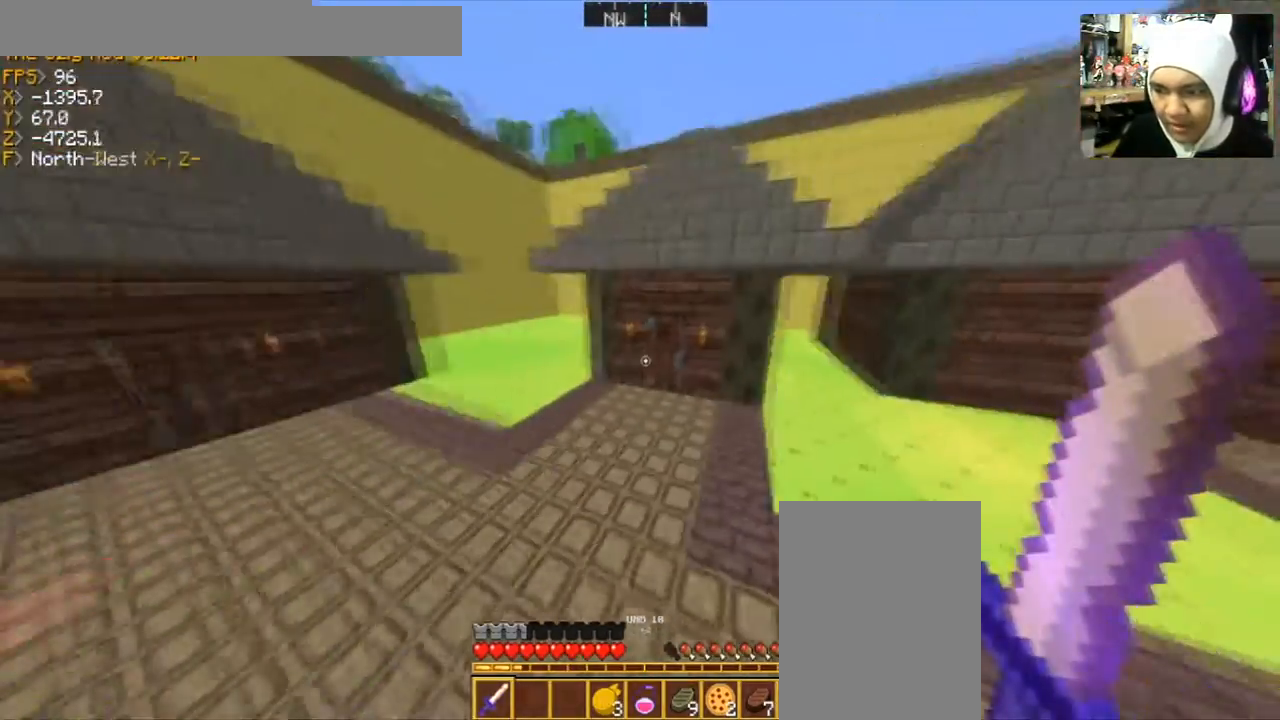
{"keys": ["d", "w"], "mouse": [], "events": [[33, "space", "up"], [367, "d", "down"]]}
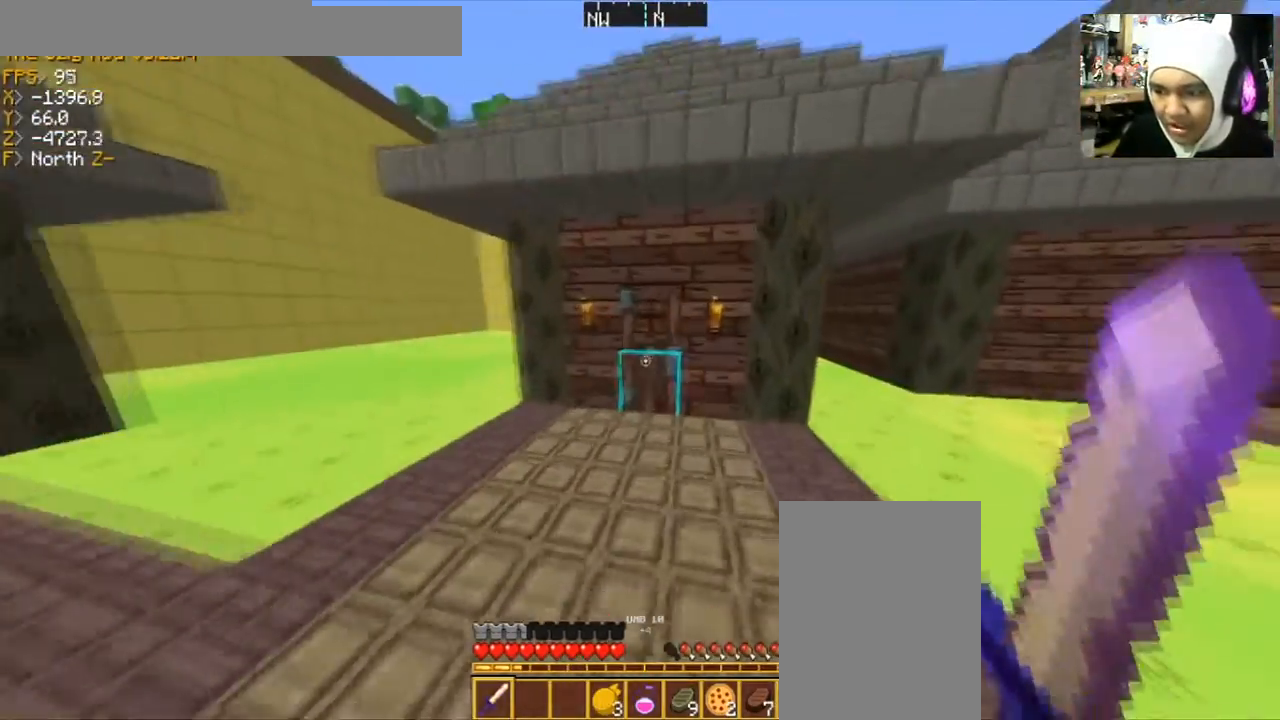
{"keys": ["w"], "mouse": [], "events": [[34, "d", "up"], [67, "mouse_right", "down"], [167, "mouse_right", "up"]]}
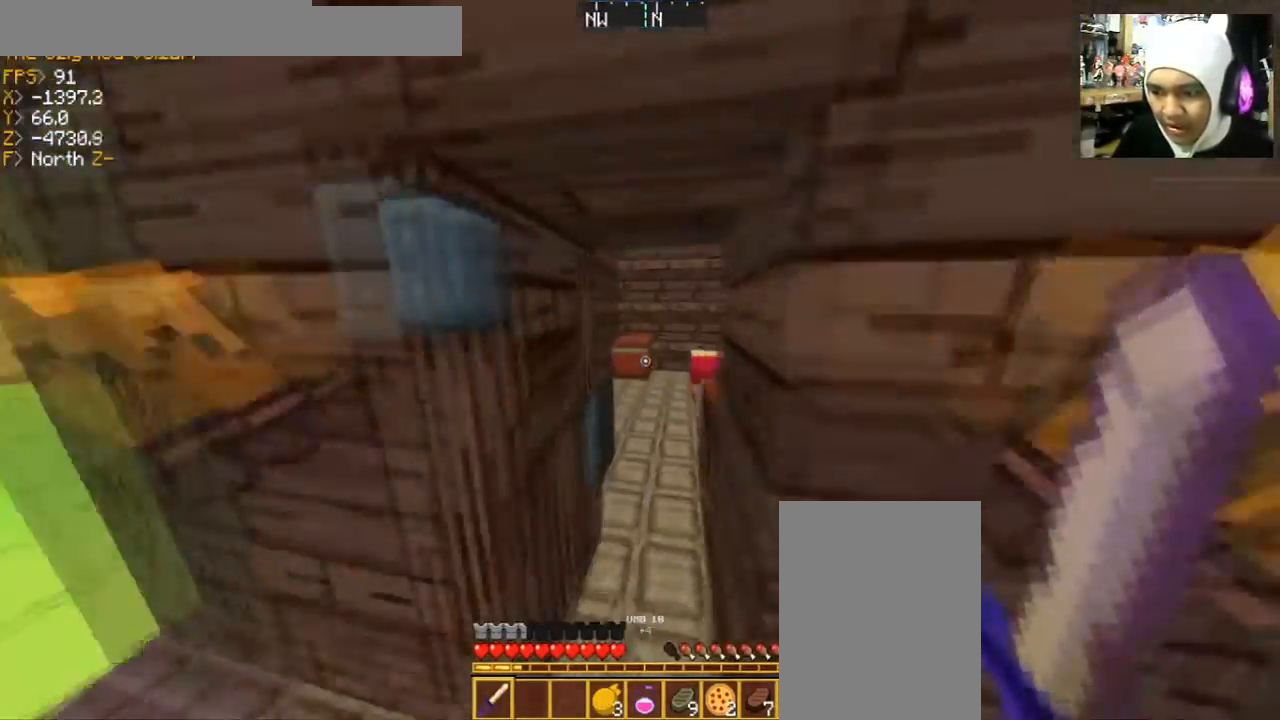
{"keys": ["w"], "mouse": [], "events": []}